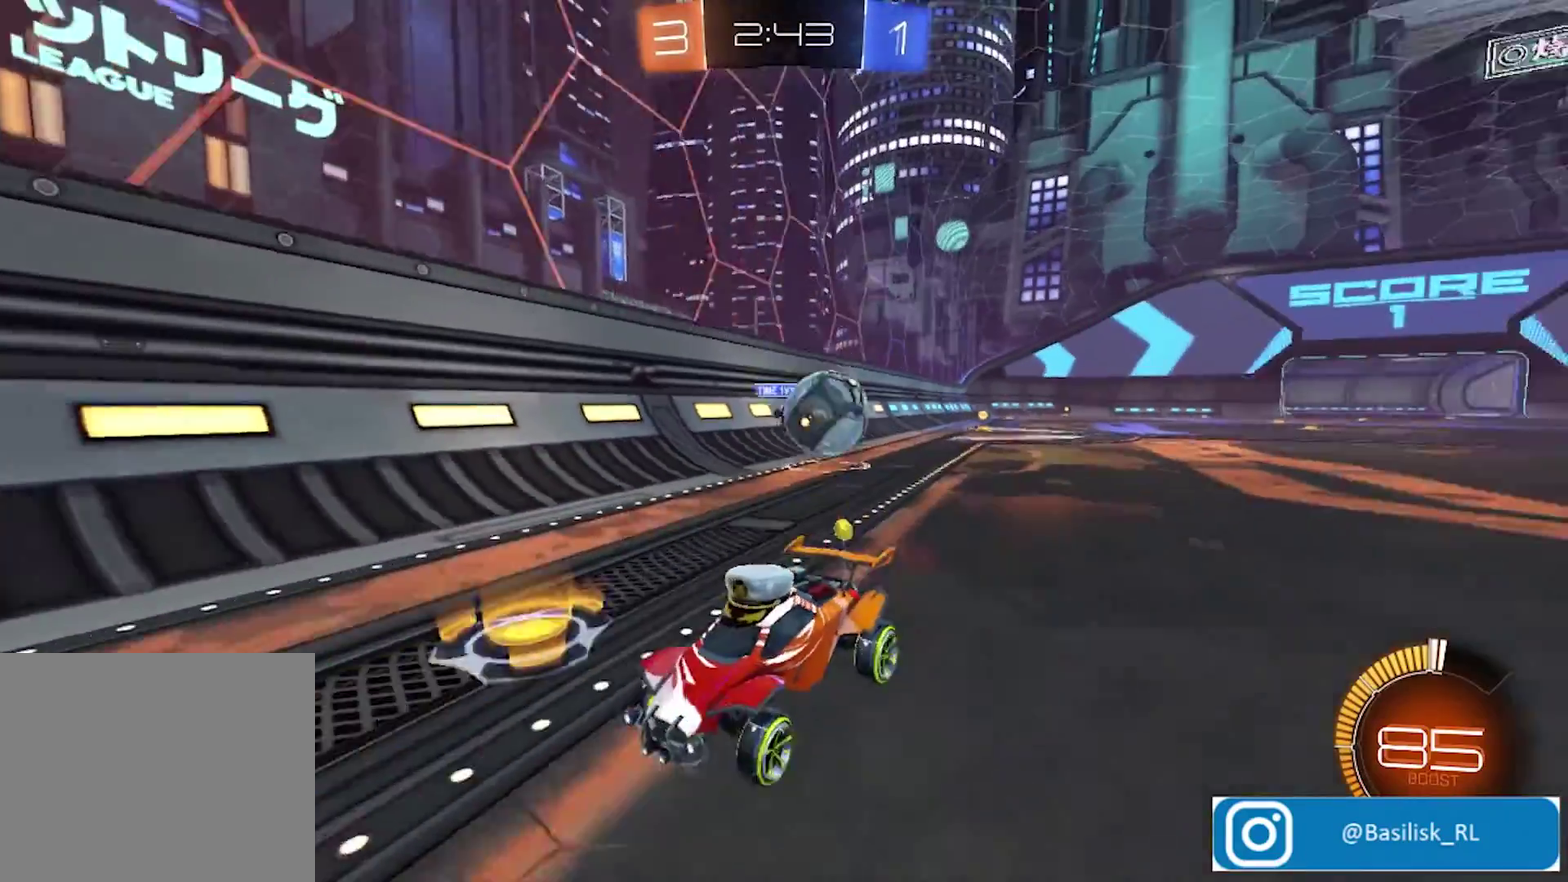
Gameplay with a controller (PlayStation layout); each line is a JSON object with the inputs held at the frame after it. "events" lists button and stick changes between this image and that frame as [ms after this image, input, new state], when the widget could be followed in between.
{"buttons": ["R2"], "left_stick": "left", "right_stick": "center", "events": [[133, "left_stick", "left"]]}
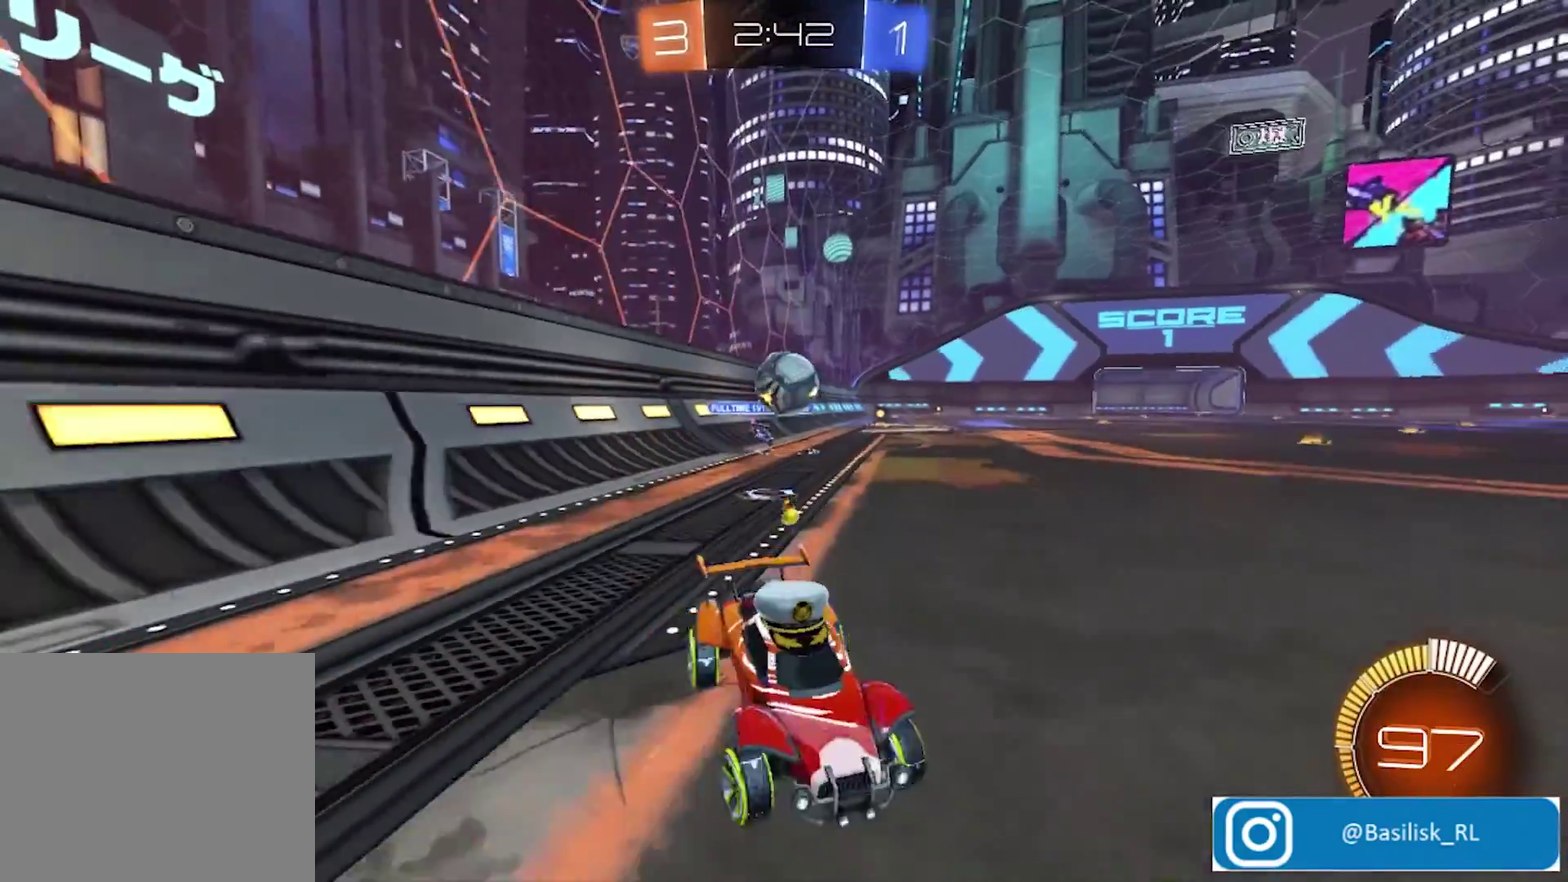
{"buttons": ["R2"], "left_stick": "left", "right_stick": "center", "events": []}
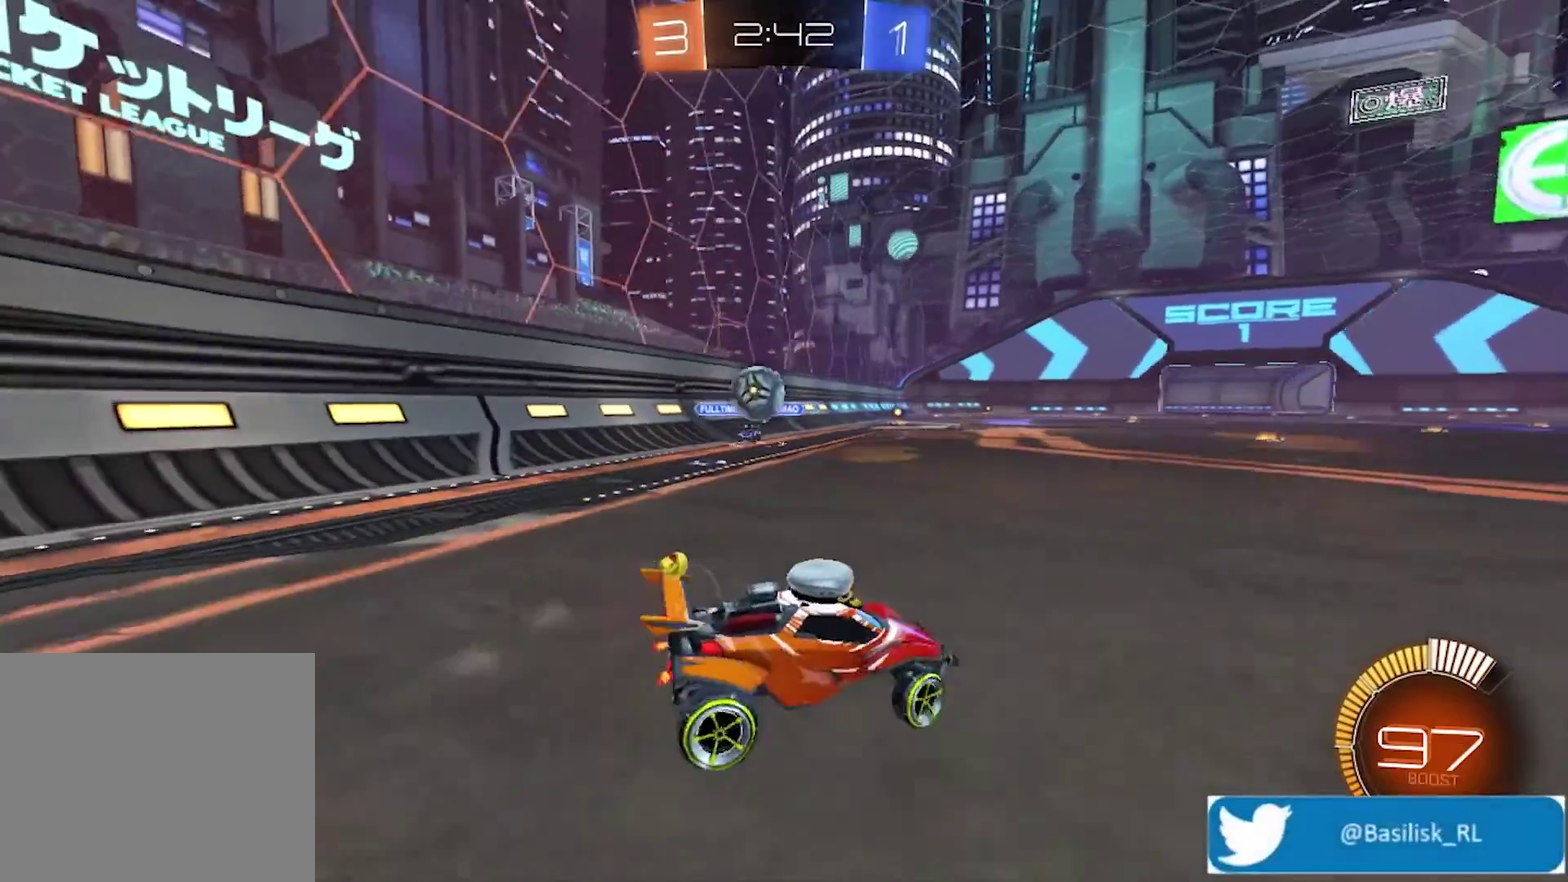
{"buttons": ["R2"], "left_stick": "right", "right_stick": "center", "events": [[200, "left_stick", "right"]]}
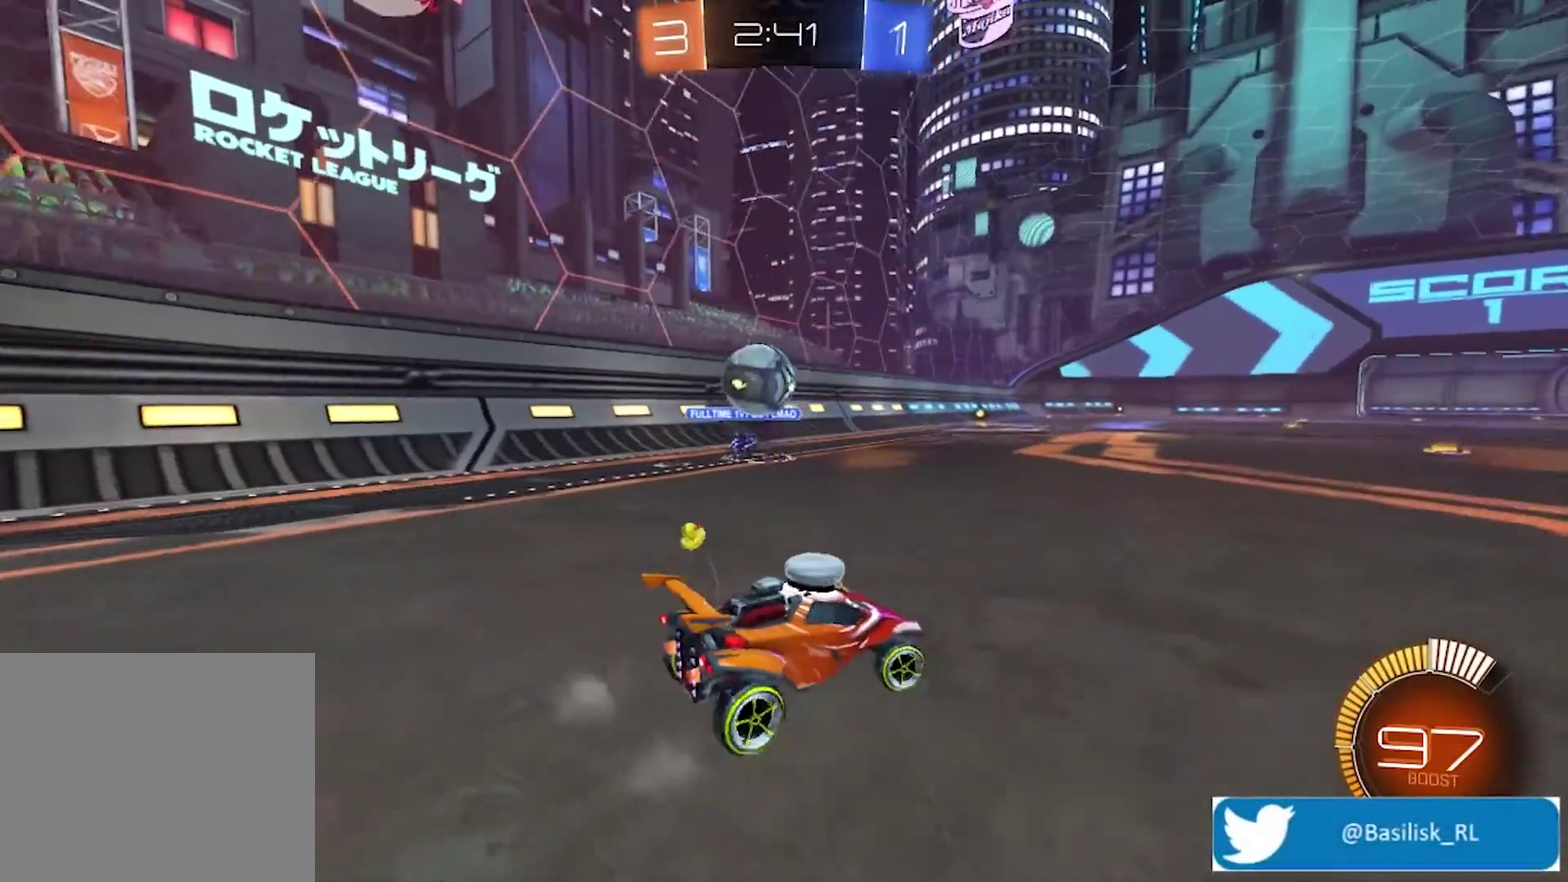
{"buttons": ["R2"], "left_stick": "right", "right_stick": "center", "events": []}
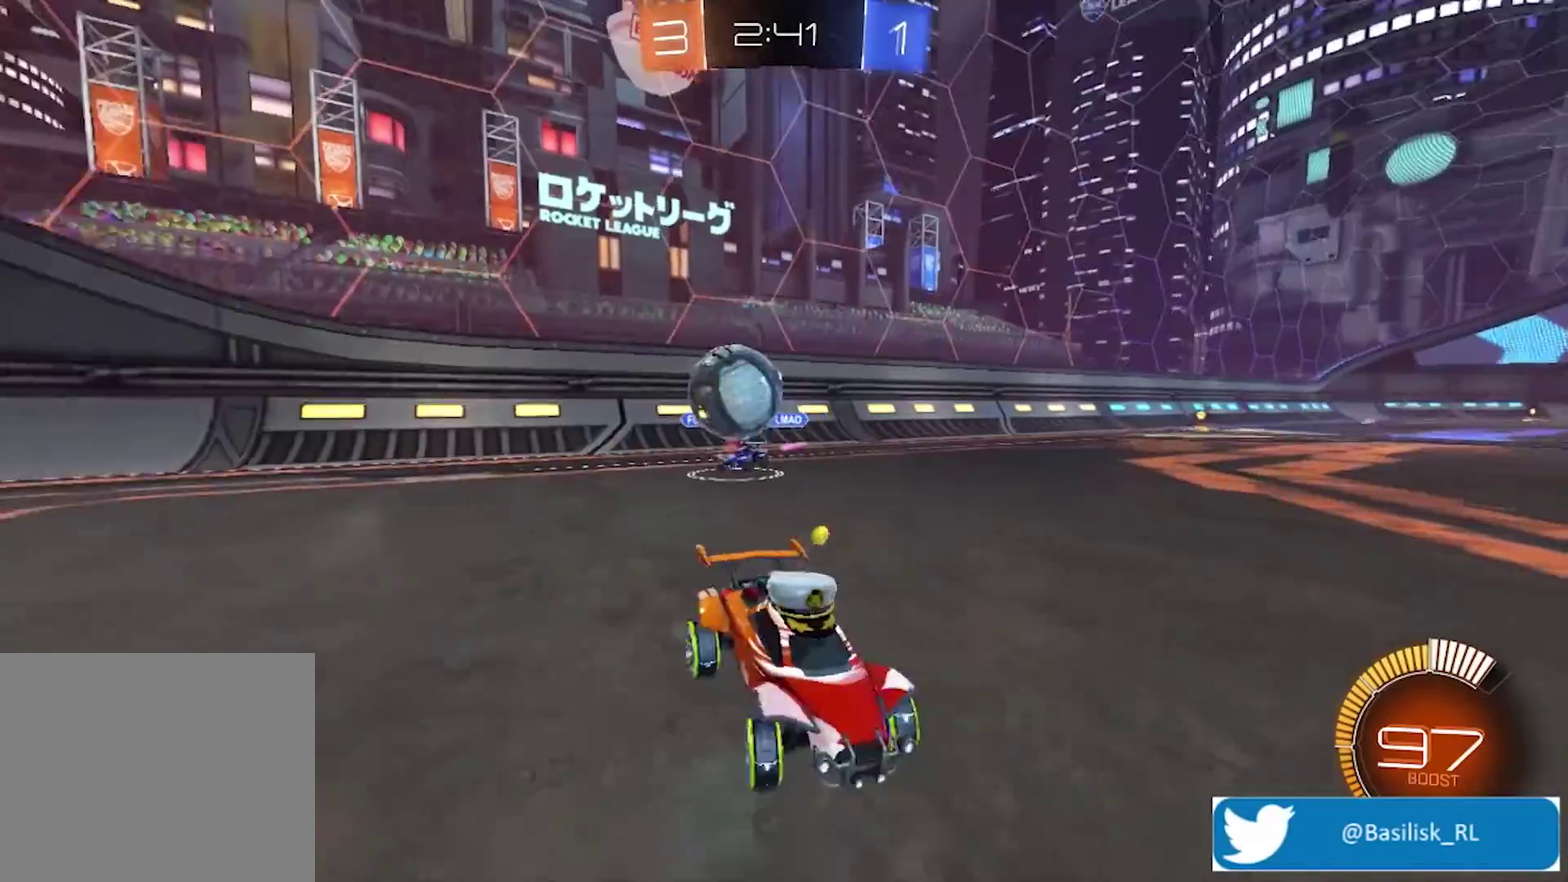
{"buttons": ["R2"], "left_stick": "center", "right_stick": "center", "events": [[267, "left_stick", "center"], [301, "L1", "down"], [501, "L1", "up"]]}
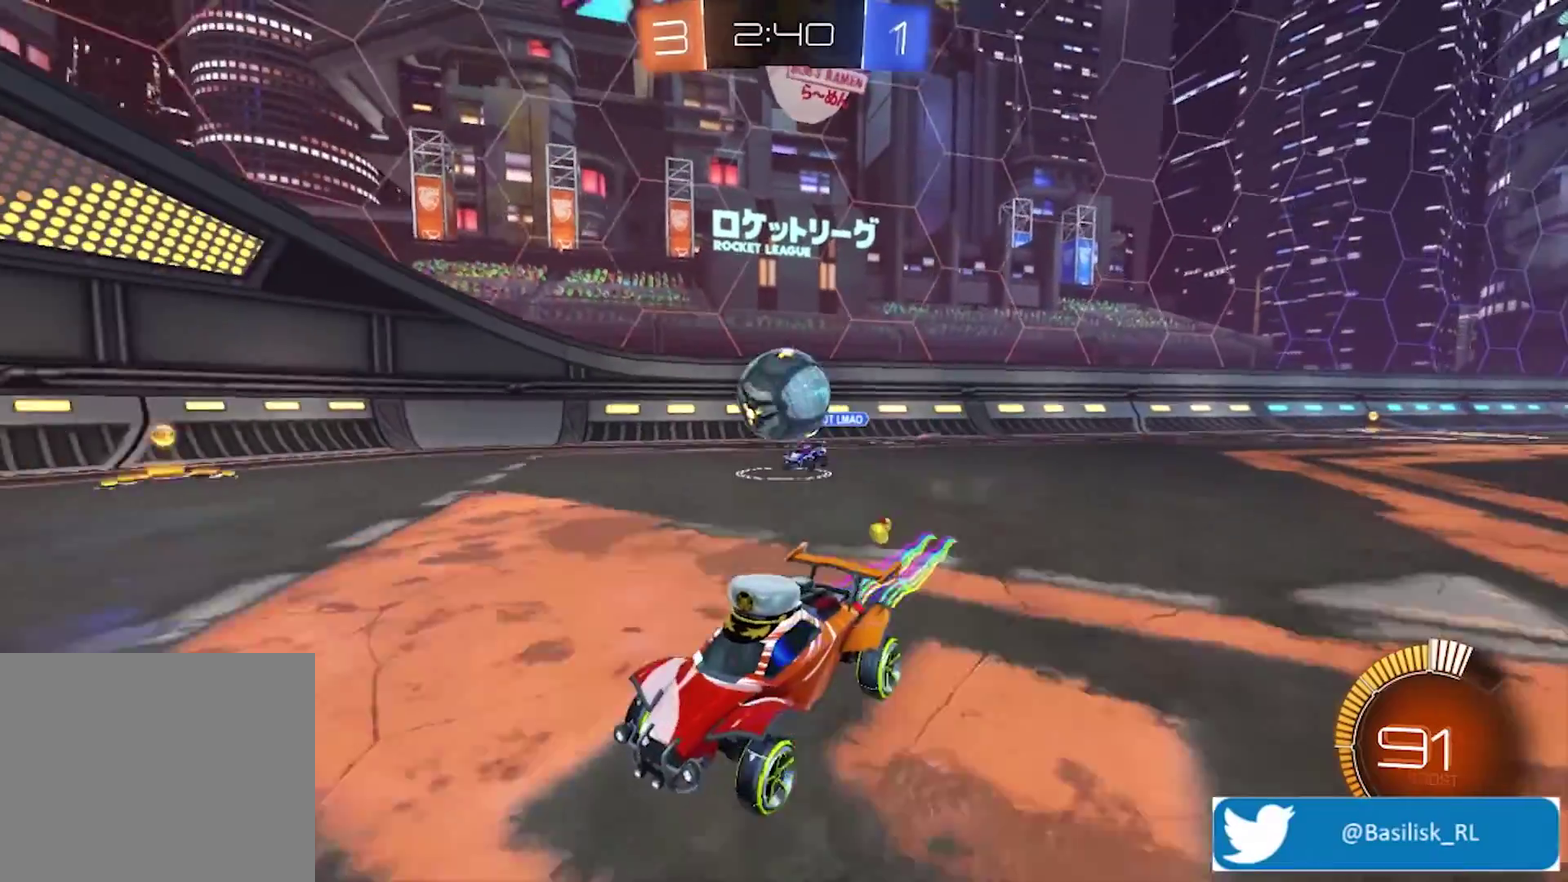
{"buttons": ["CROSS", "L2", "R2"], "left_stick": "right", "right_stick": "center", "events": [[100, "left_stick", "right"], [301, "R2", "up"], [334, "L2", "down"], [501, "CROSS", "down"], [501, "R2", "down"]]}
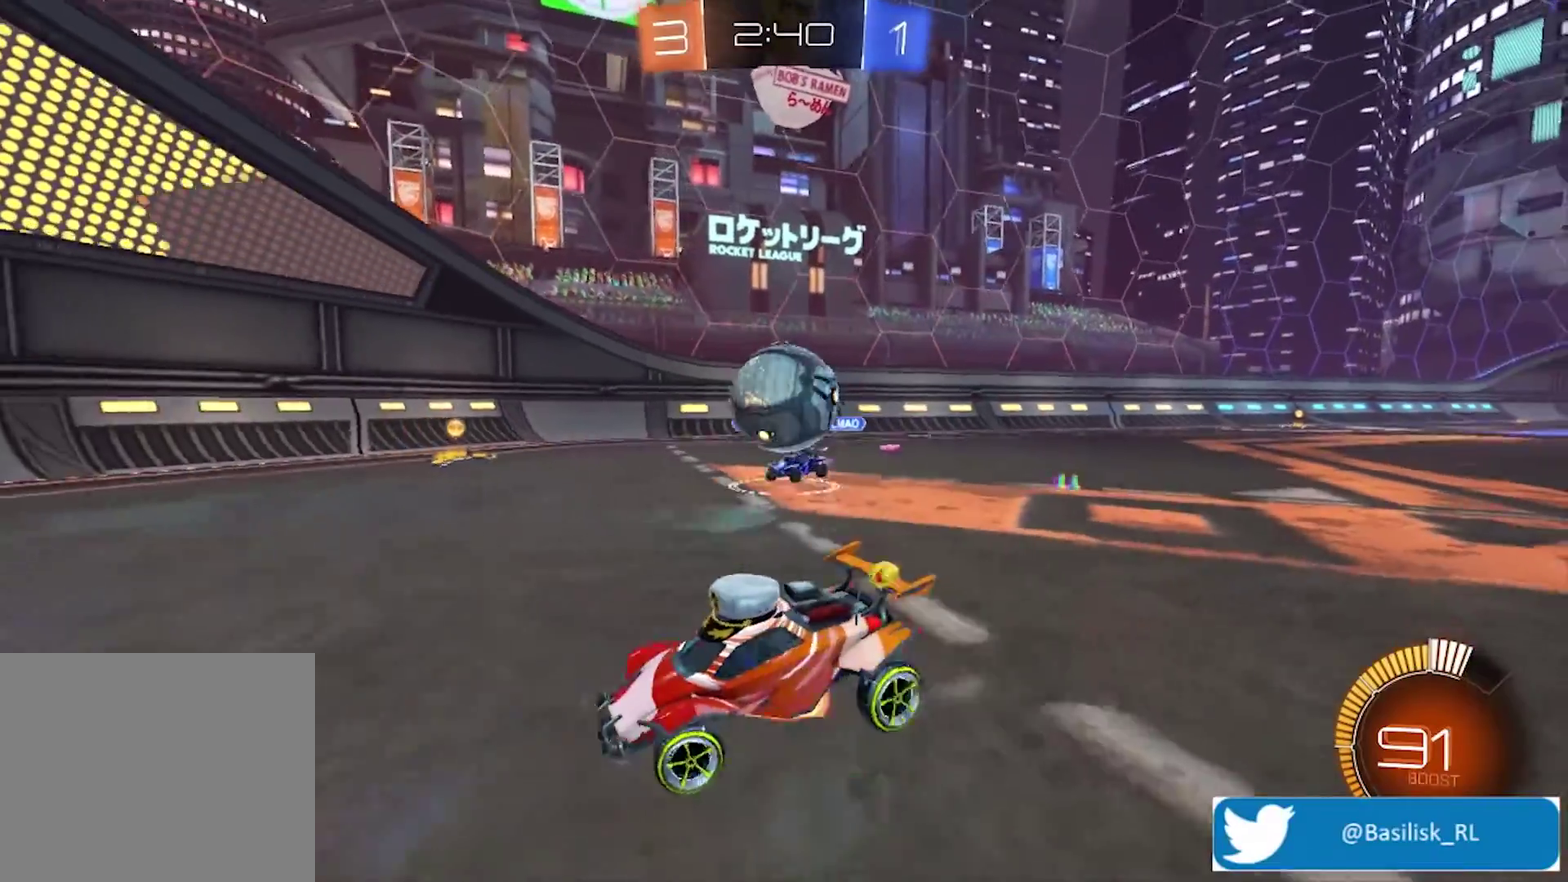
{"buttons": ["CROSS", "R2"], "left_stick": "up-right", "right_stick": "center", "events": [[33, "L2", "up"], [33, "left_stick", "down-right"], [100, "left_stick", "up-left"], [200, "CROSS", "up"], [200, "left_stick", "down-right"], [334, "left_stick", "up-right"], [434, "CROSS", "down"]]}
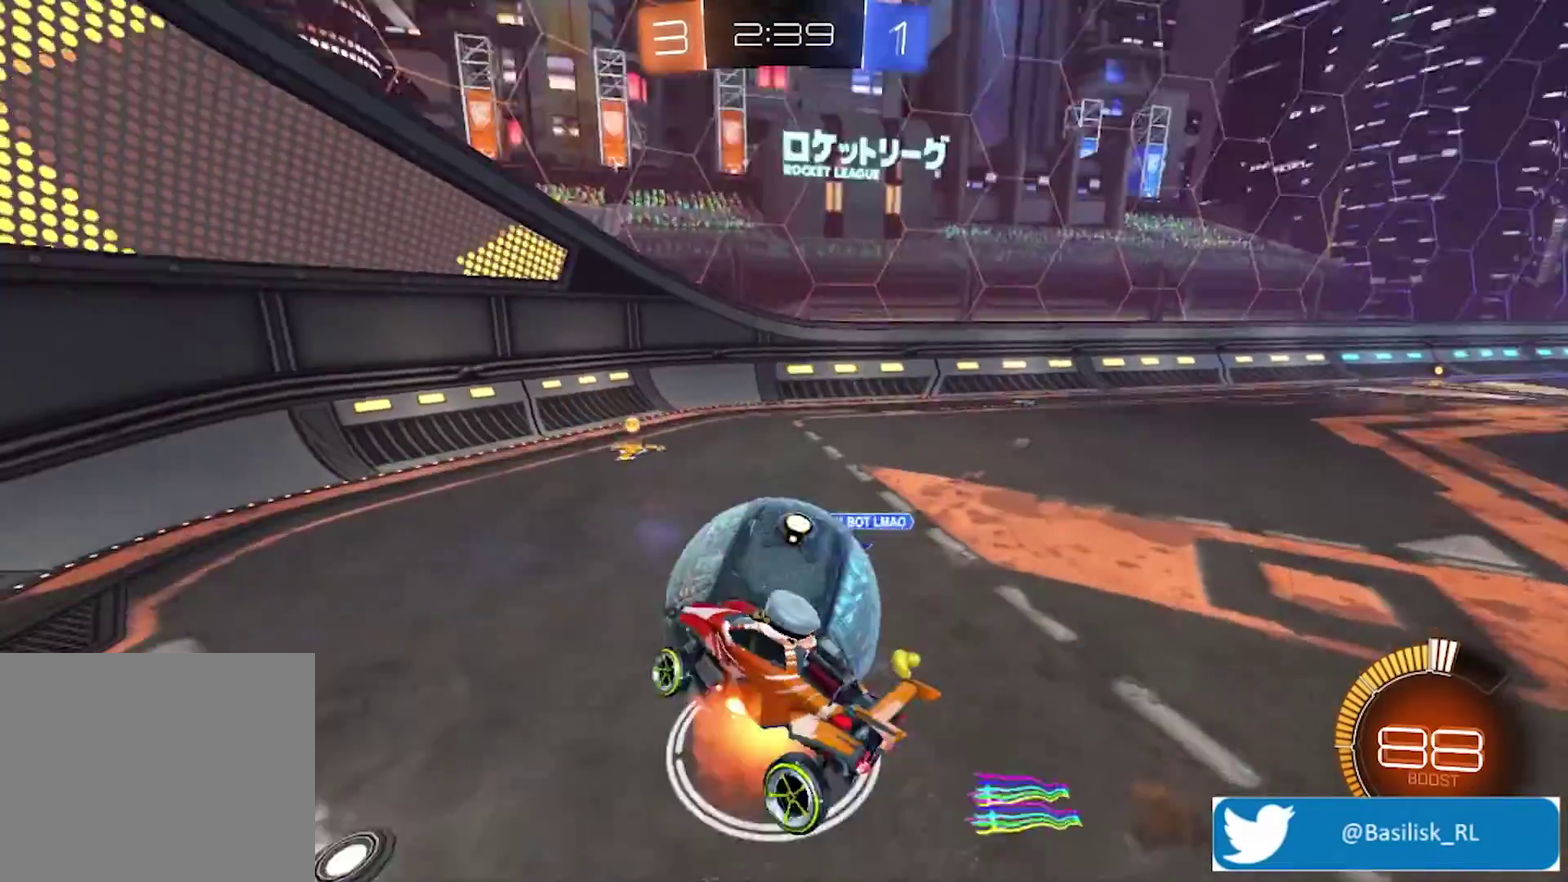
{"buttons": ["R2"], "left_stick": "up-right", "right_stick": "center"}
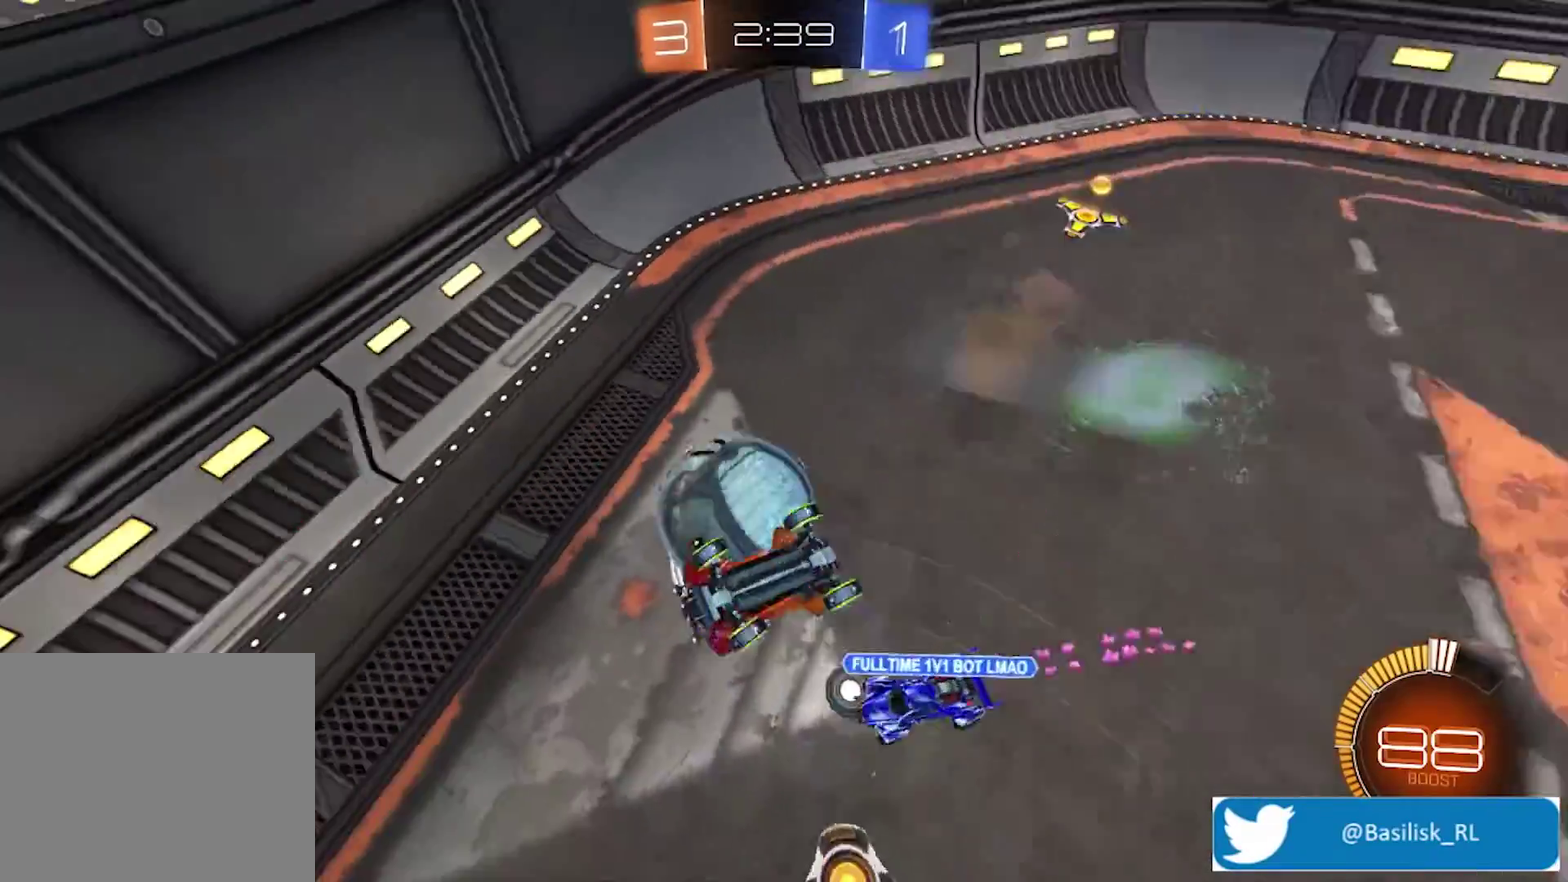
{"buttons": ["R2"], "left_stick": "right", "right_stick": "center"}
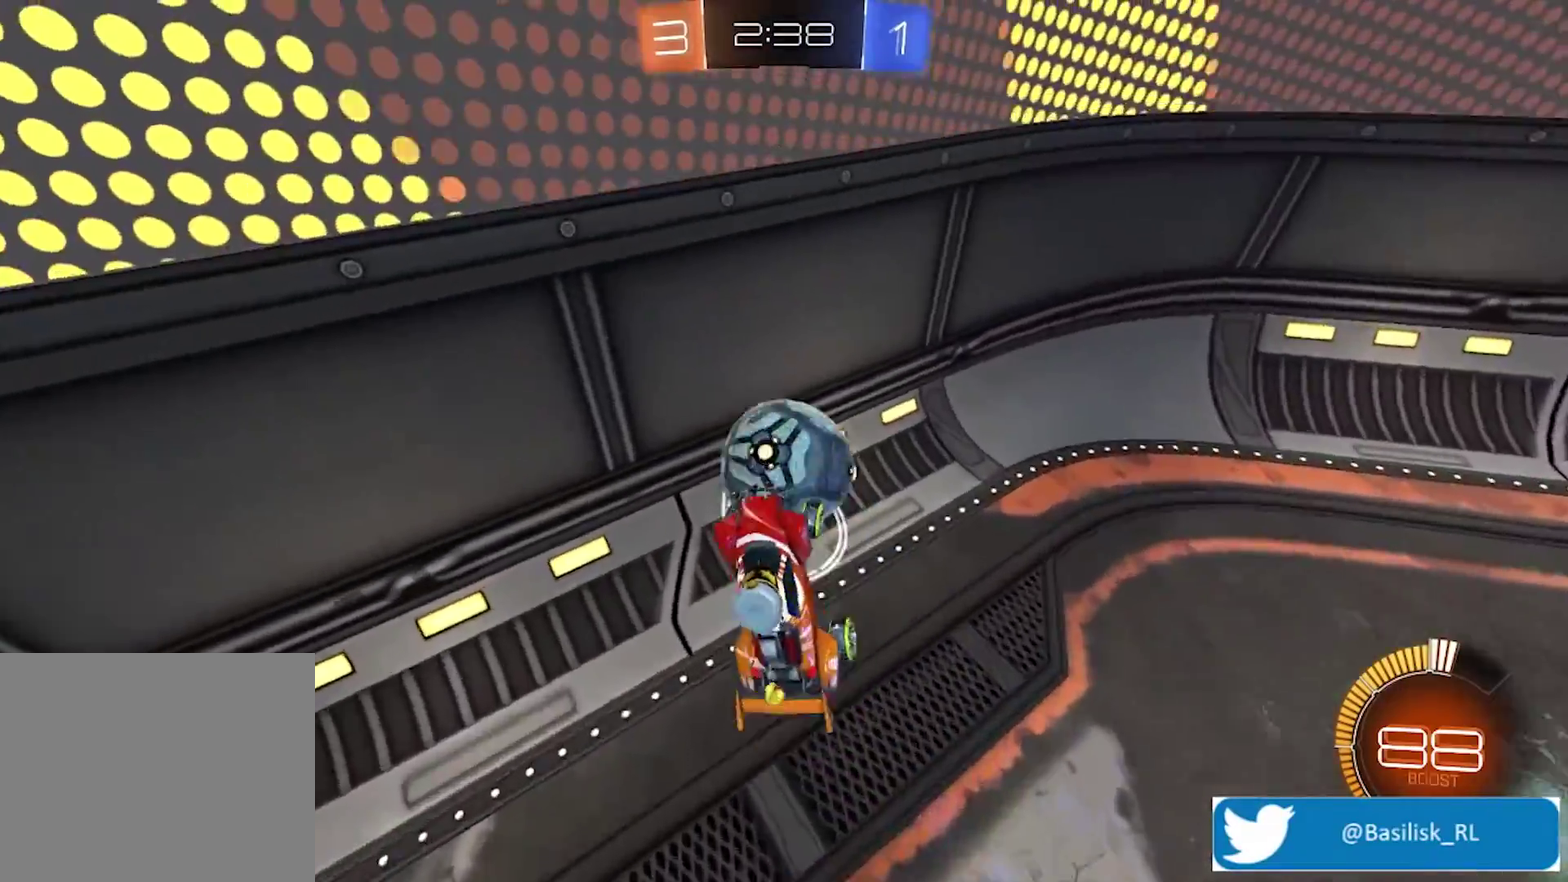
{"buttons": ["R2"], "left_stick": "center", "right_stick": "center", "events": [[100, "left_stick", "down-right"], [234, "left_stick", "right"], [434, "left_stick", "center"]]}
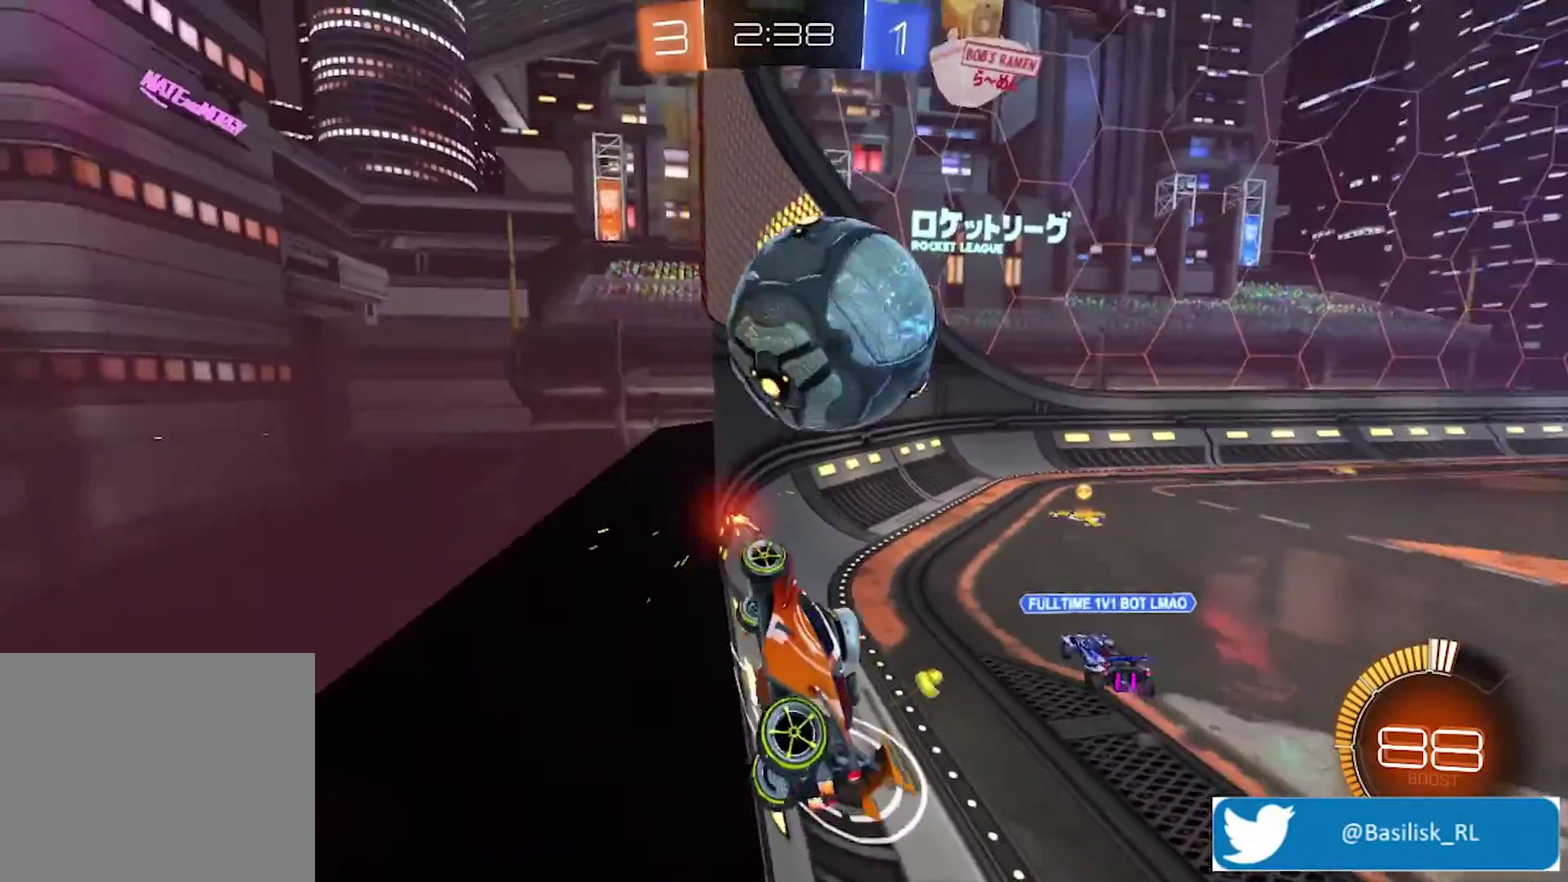
{"buttons": ["R2"], "left_stick": "center", "right_stick": "center", "events": [[267, "left_stick", "left"], [468, "left_stick", "center"]]}
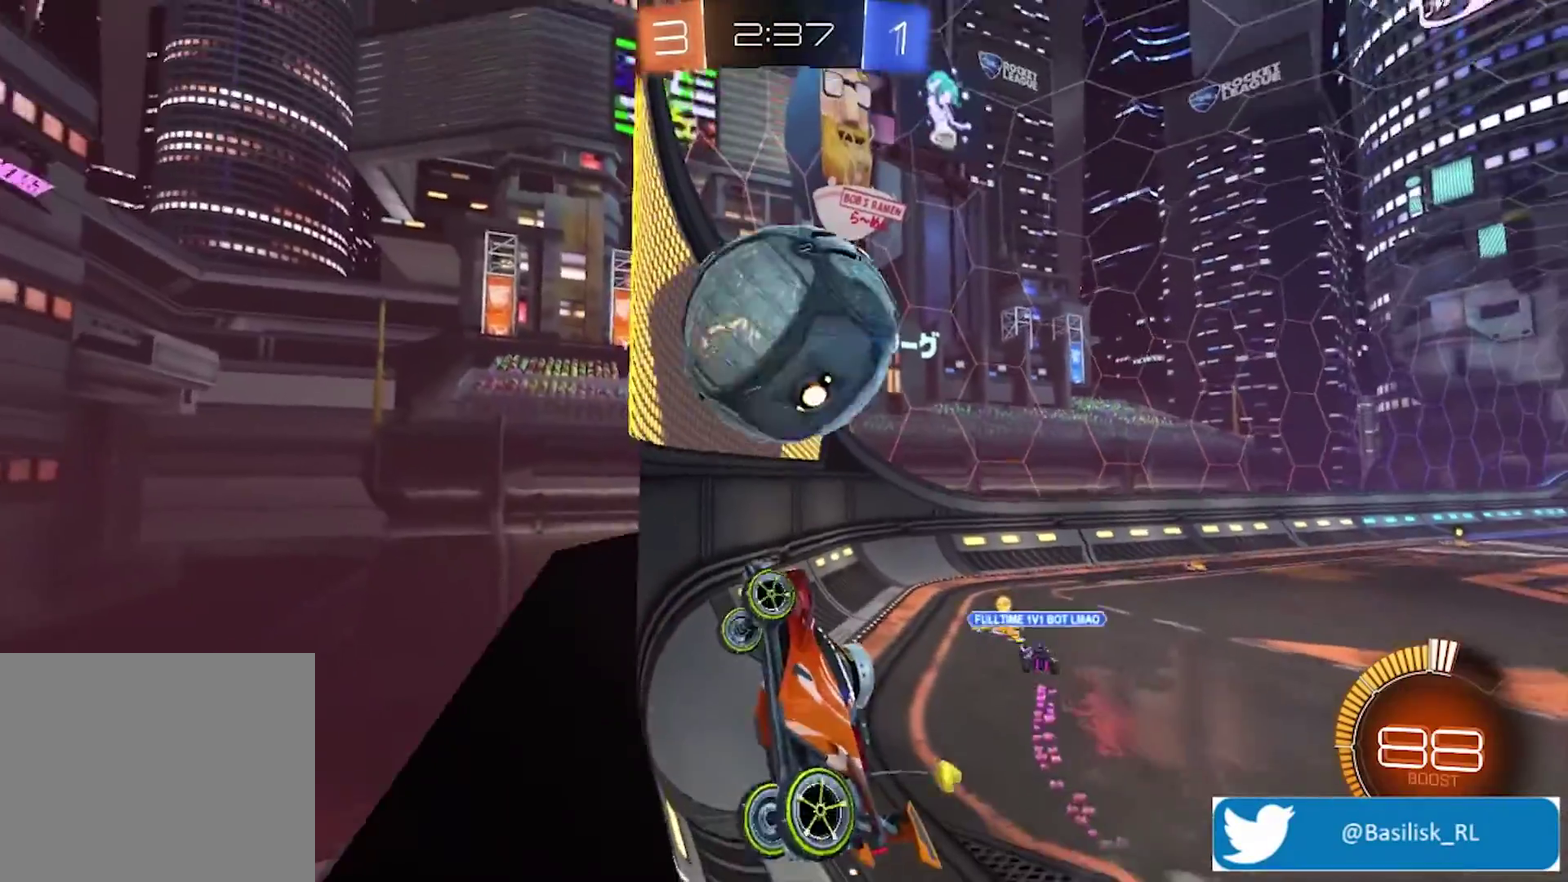
{"buttons": ["R2"], "left_stick": "right", "right_stick": "center", "events": [[100, "left_stick", "right"]]}
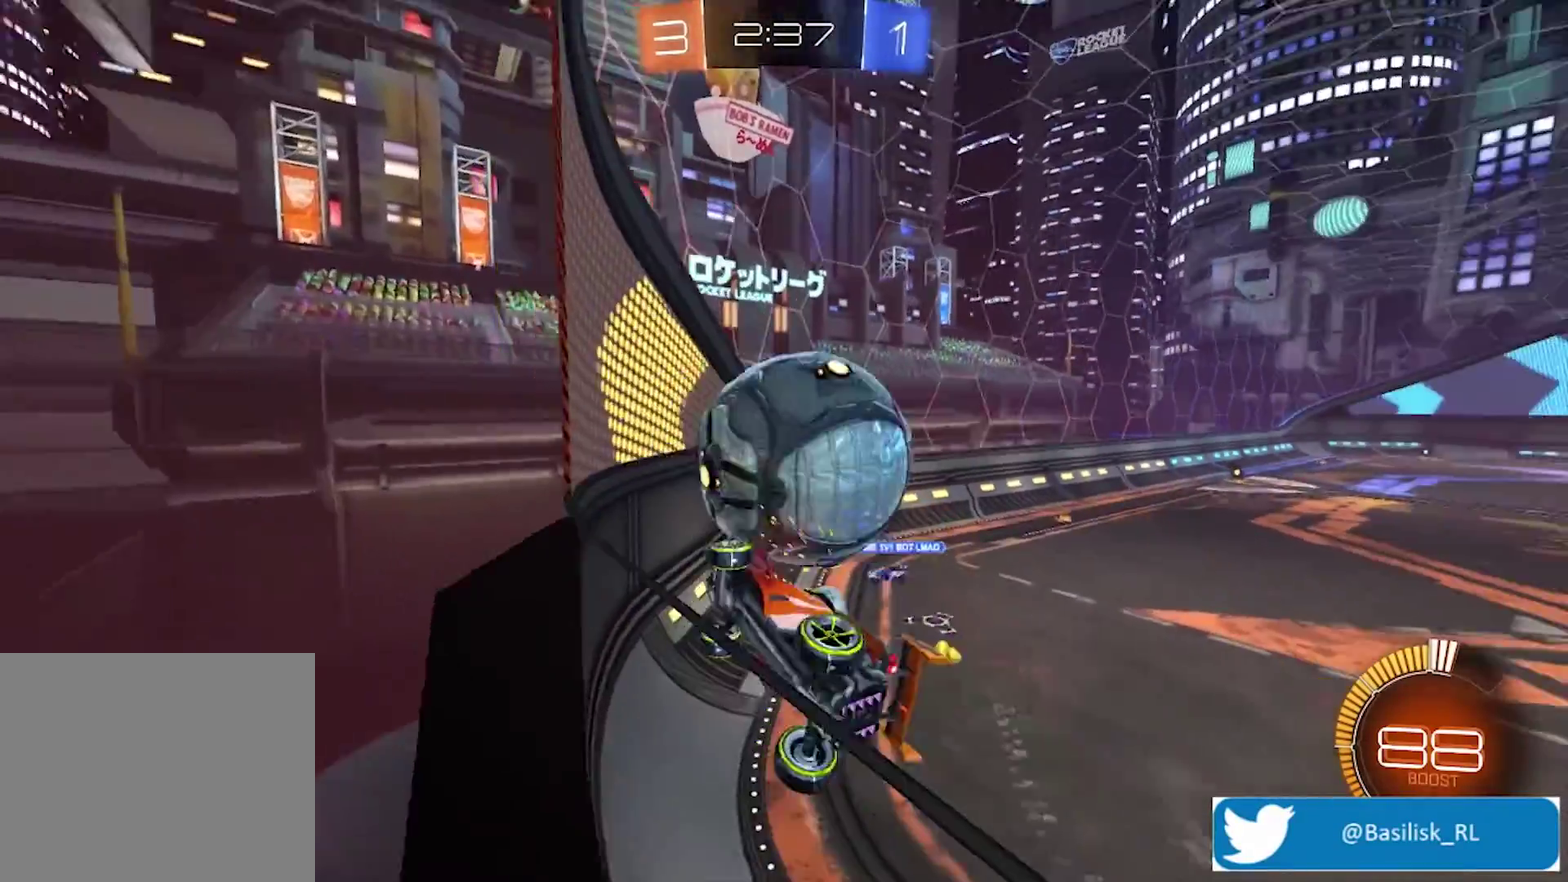
{"buttons": ["R2"], "left_stick": "center", "right_stick": "center", "events": [[100, "left_stick", "center"], [233, "left_stick", "right"], [367, "left_stick", "center"]]}
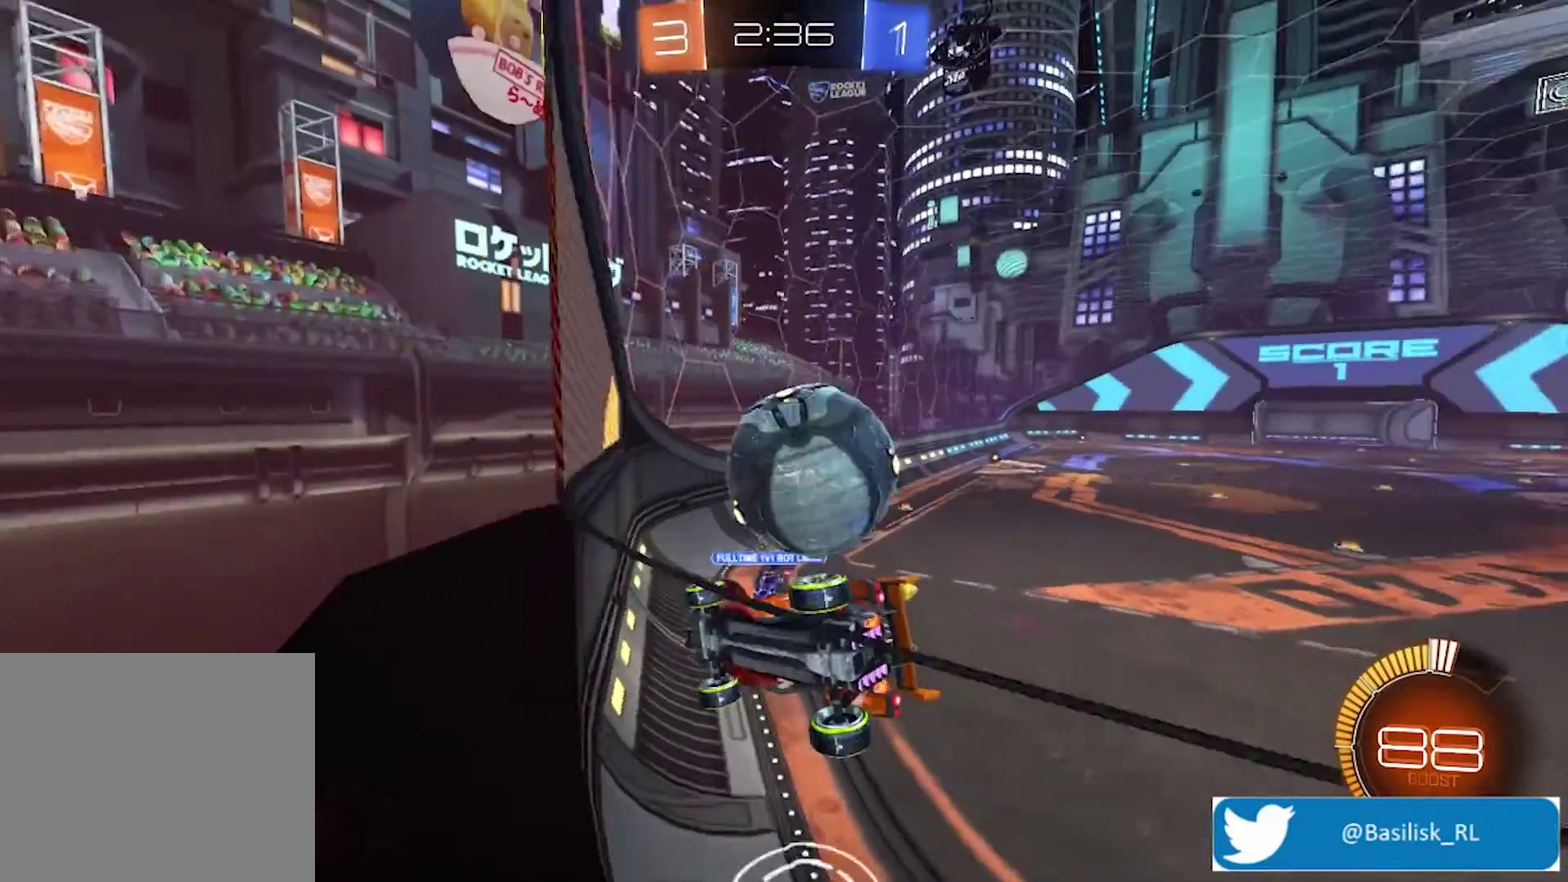
{"buttons": ["R2"], "left_stick": "center", "right_stick": "center", "events": [[267, "L2", "down"], [333, "R2", "up"], [333, "left_stick", "right"], [467, "L2", "up"], [467, "R2", "down"], [500, "left_stick", "center"]]}
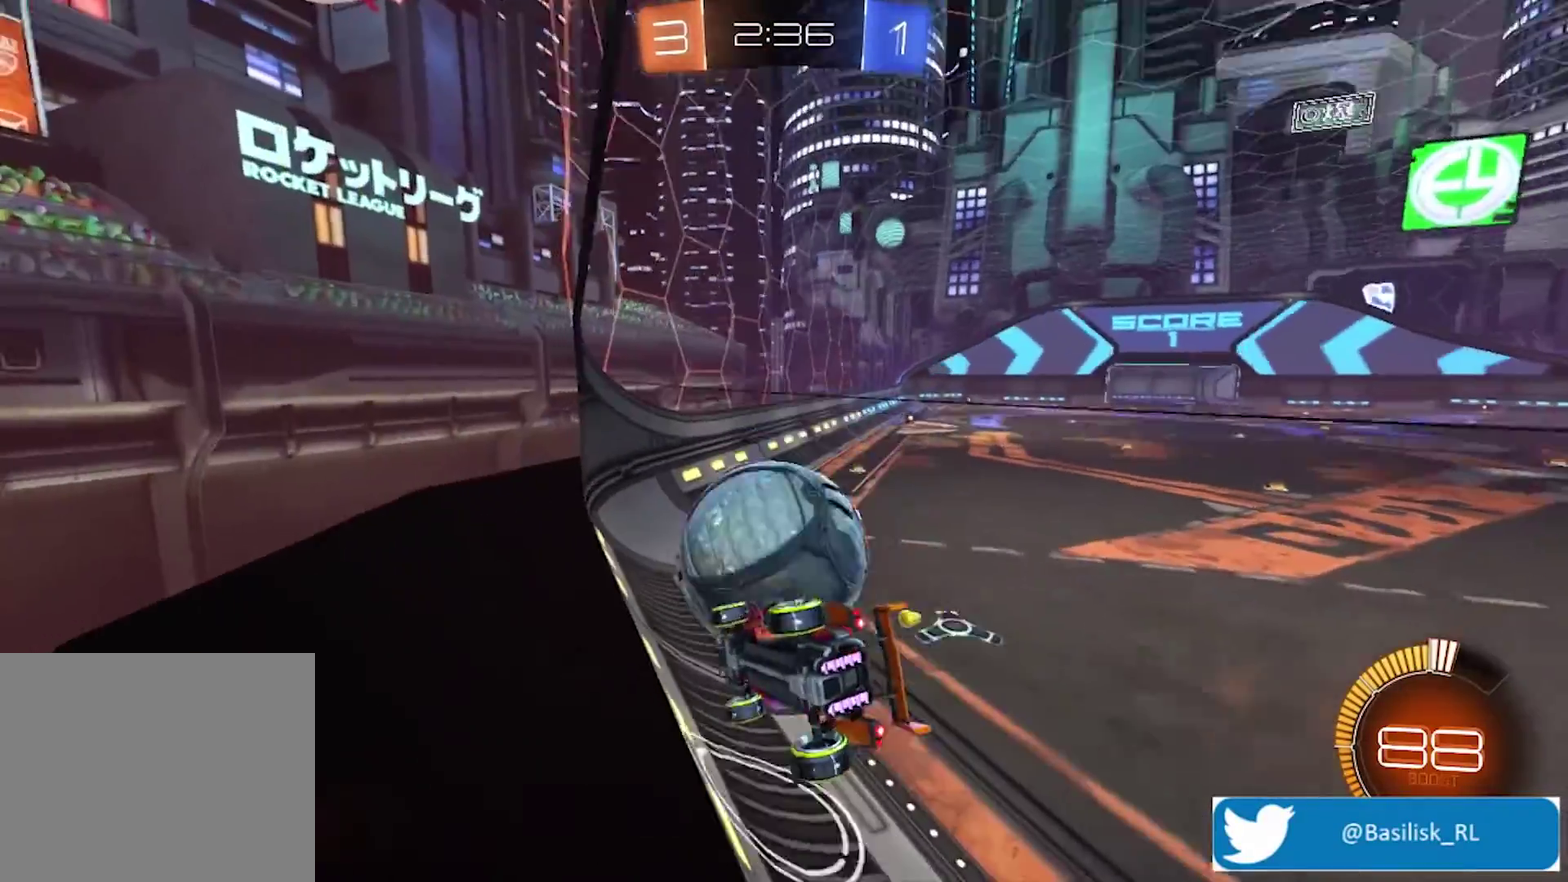
{"buttons": ["R2"], "left_stick": "left", "right_stick": "center", "events": [[134, "left_stick", "right"], [468, "left_stick", "left"]]}
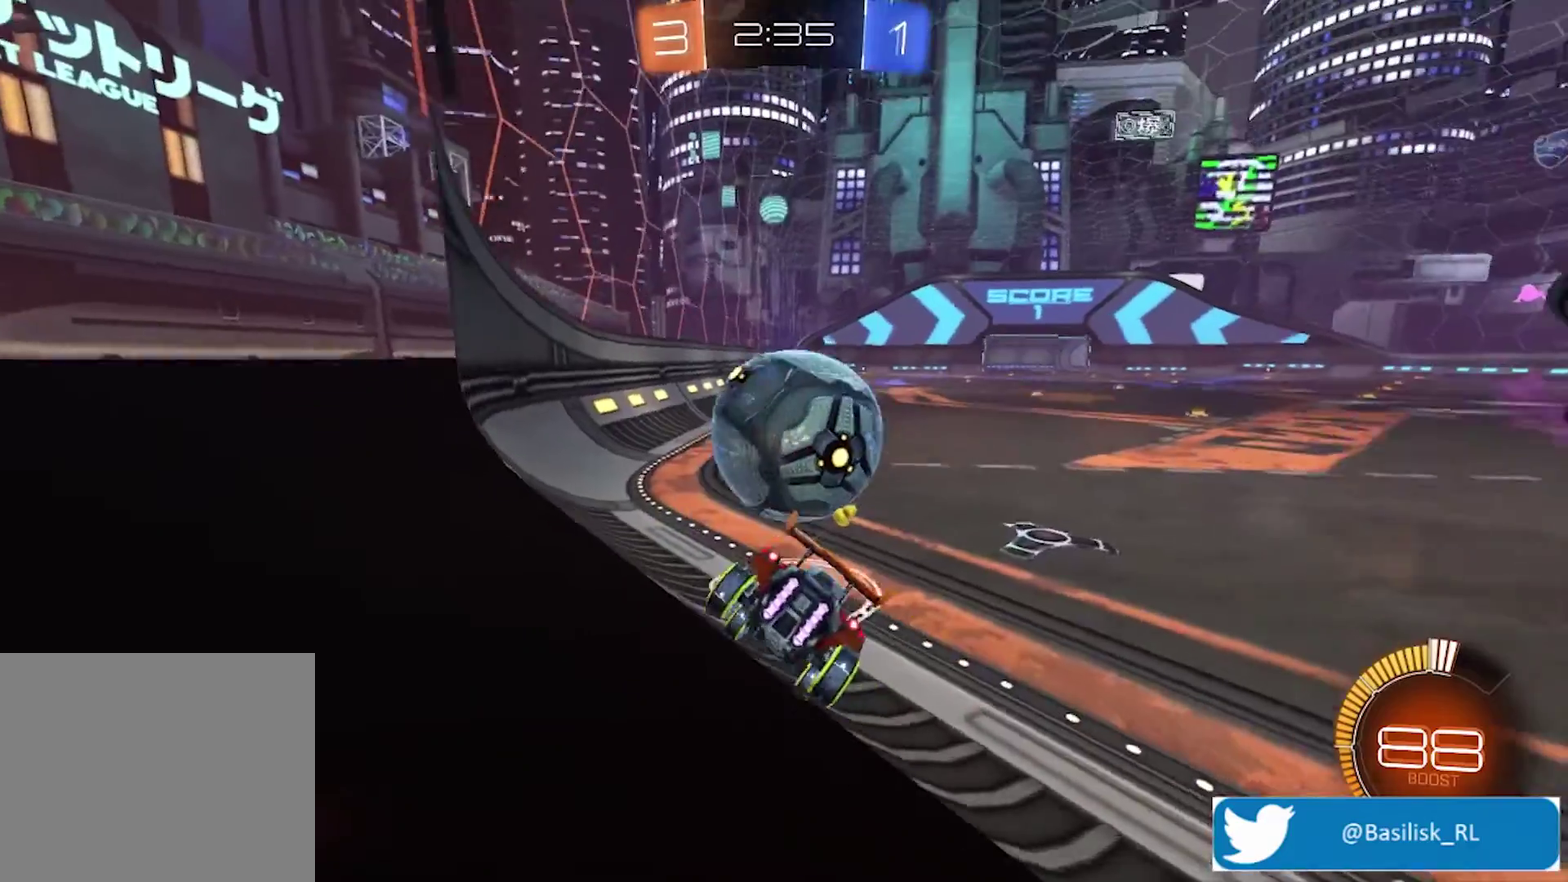
{"buttons": ["CROSS", "R2"], "left_stick": "center", "right_stick": "center"}
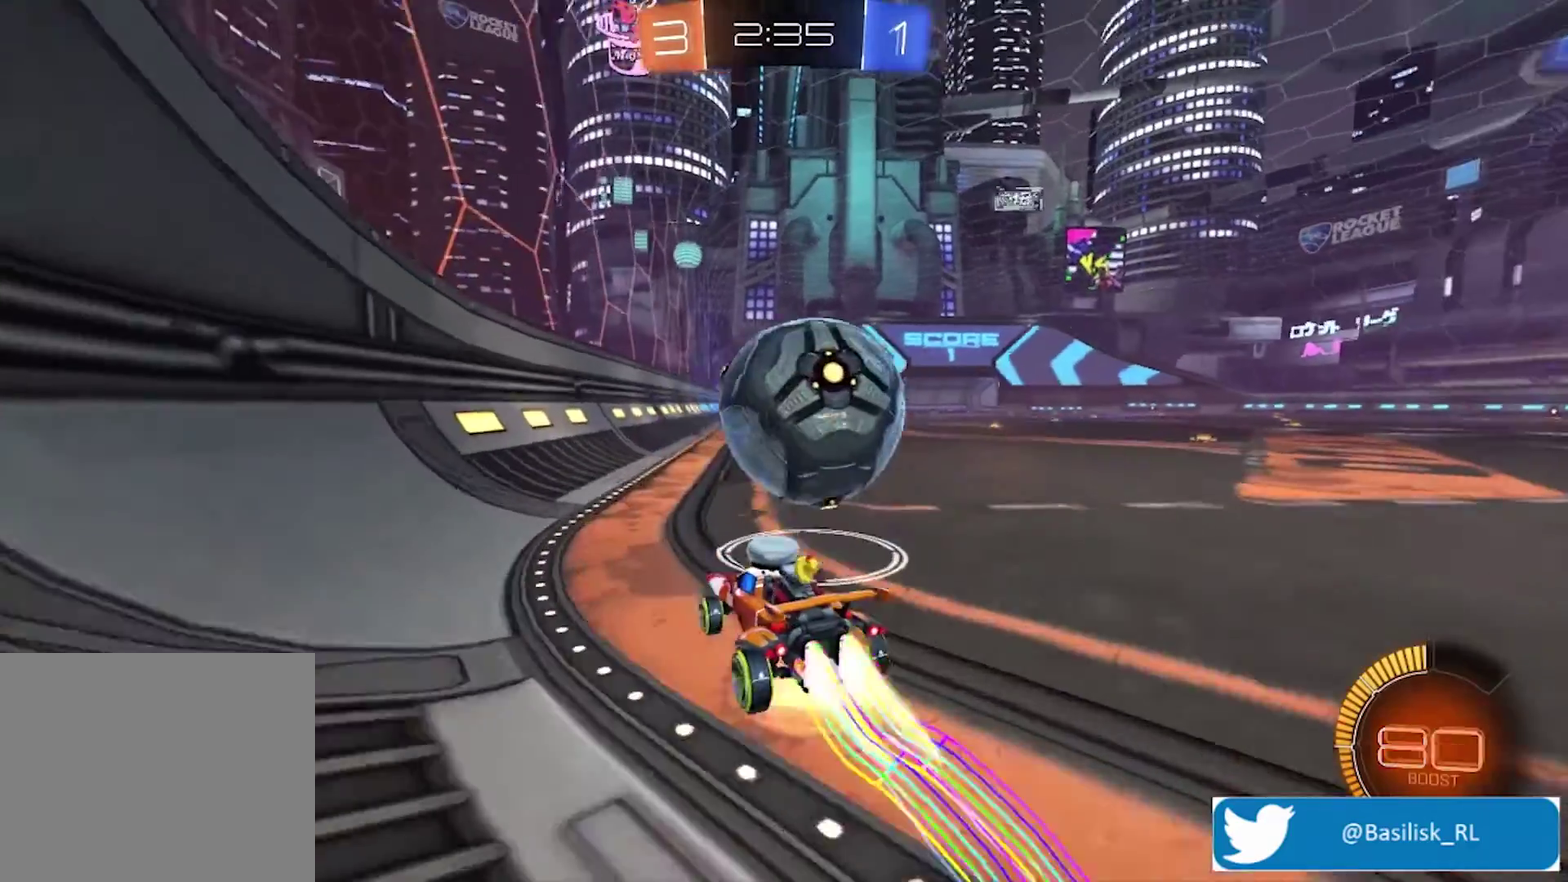
{"buttons": ["CROSS", "R2"], "left_stick": "right", "right_stick": "center"}
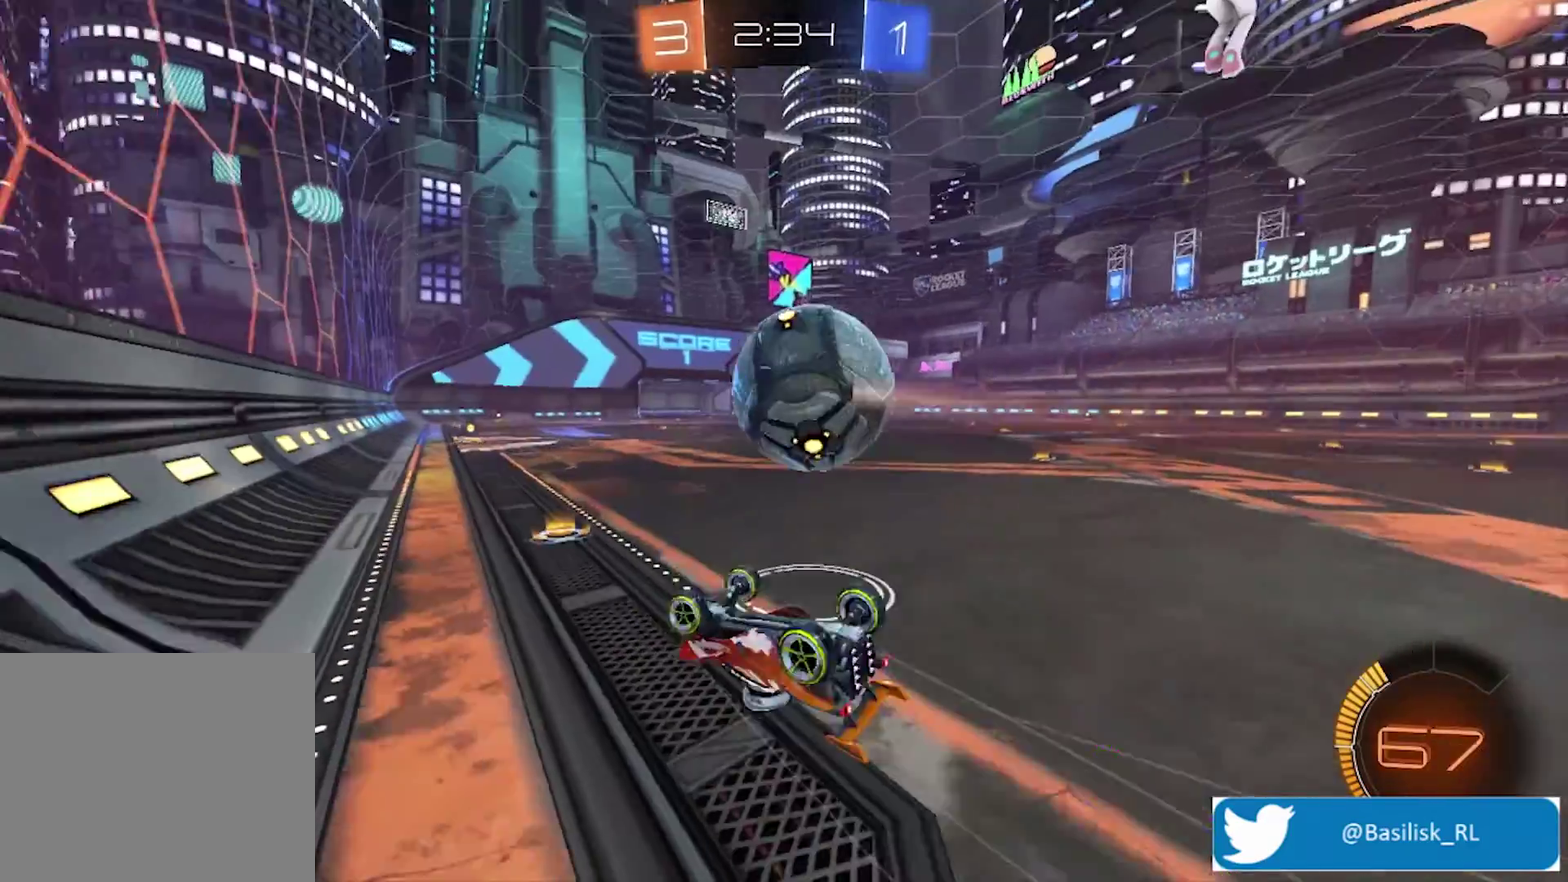
{"buttons": ["R2"], "left_stick": "center", "right_stick": "center", "events": [[33, "CROSS", "up"], [267, "left_stick", "up-right"], [401, "left_stick", "center"]]}
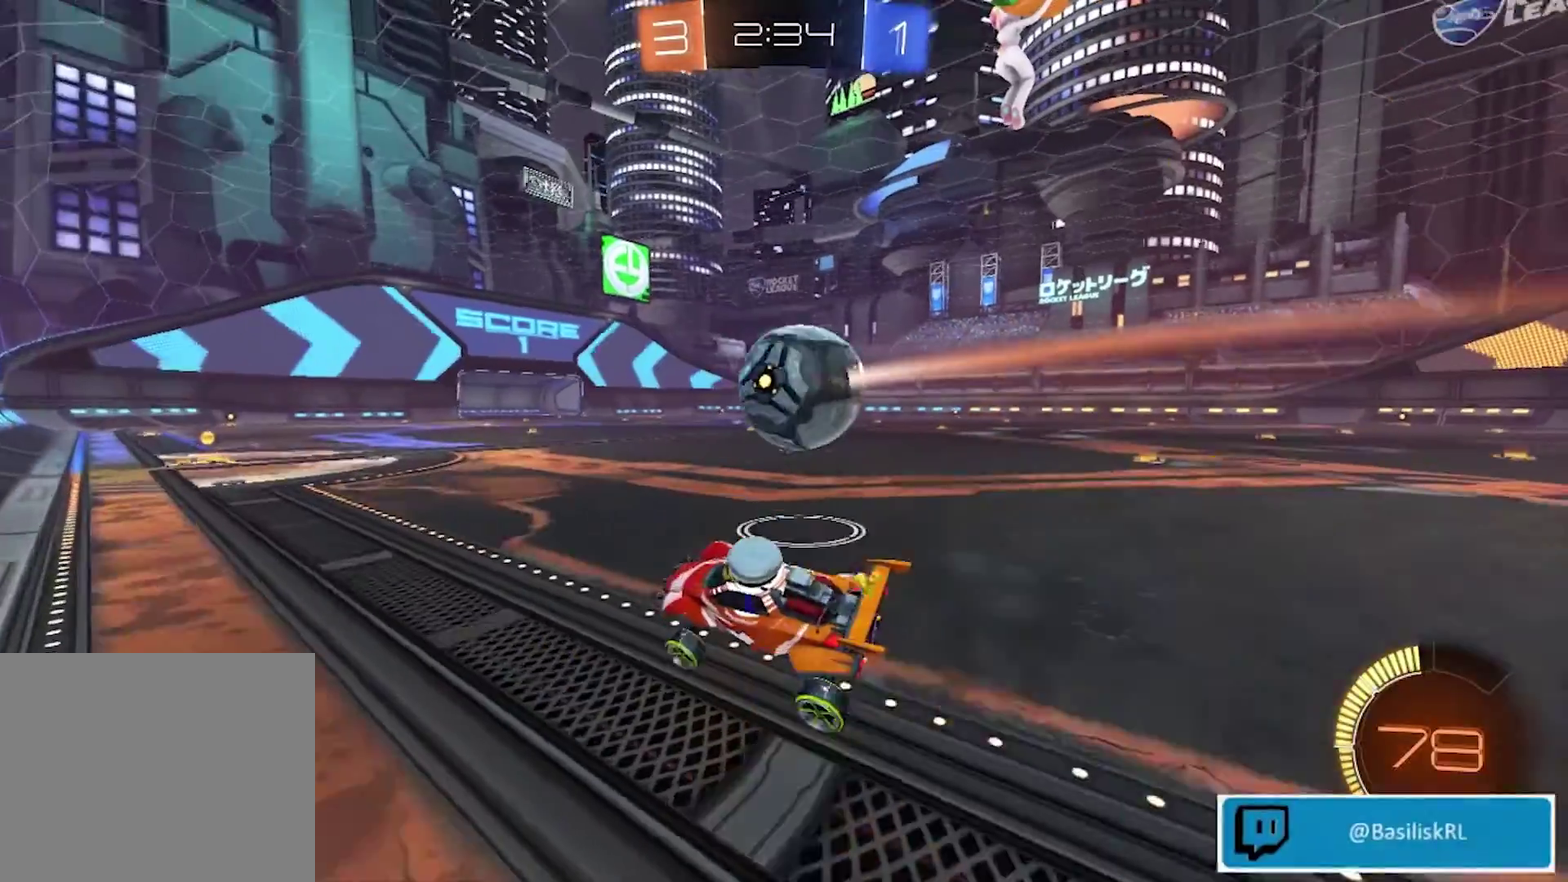
{"buttons": ["R2"], "left_stick": "center", "right_stick": "center", "events": [[33, "left_stick", "right"], [401, "left_stick", "center"]]}
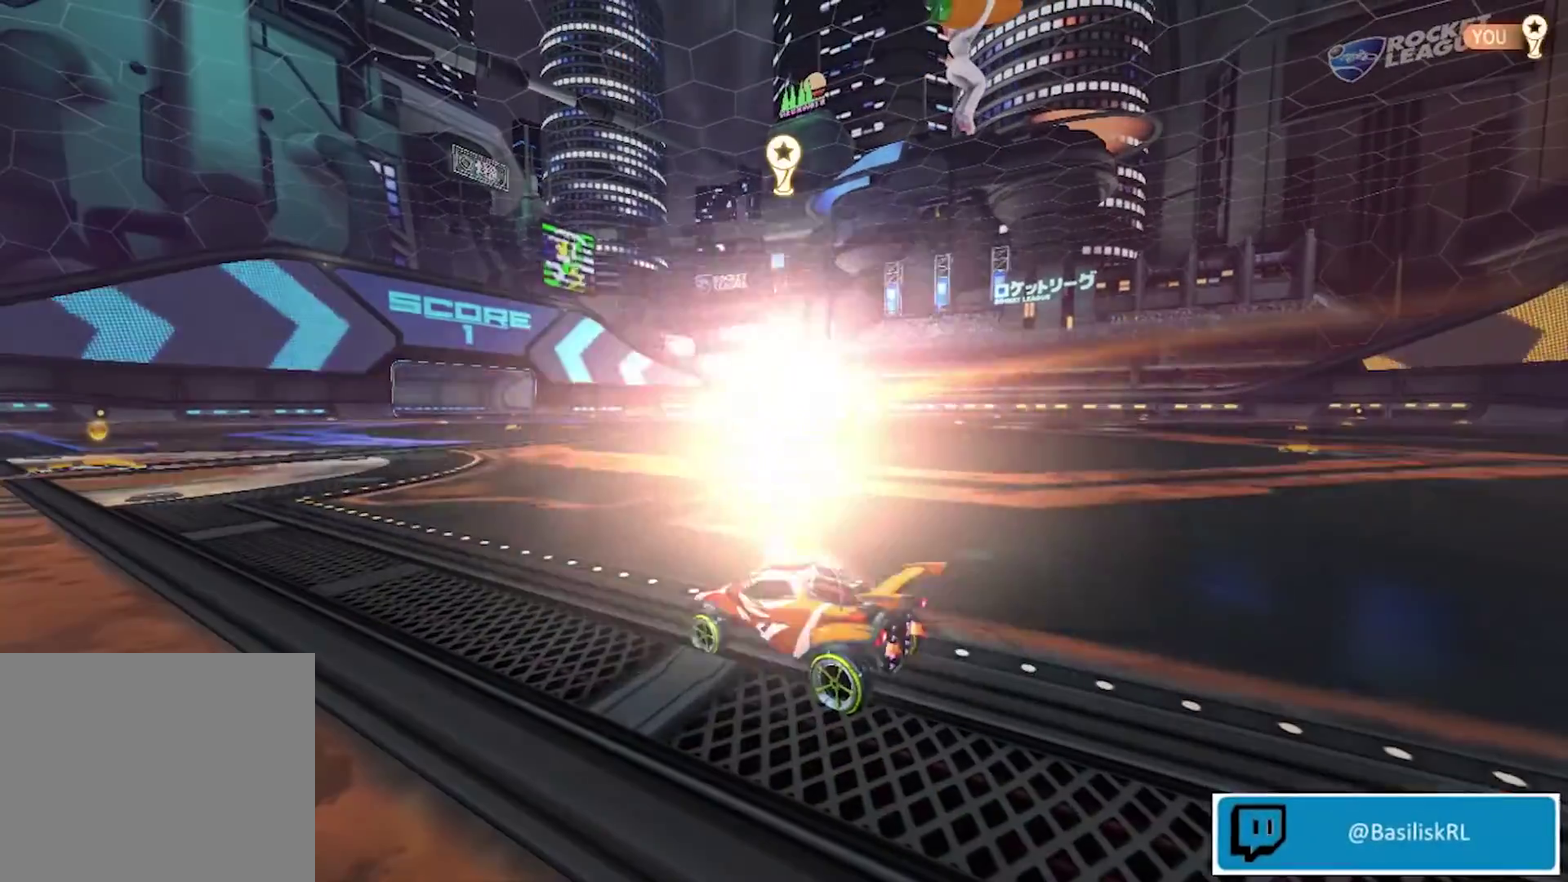
{"buttons": [], "left_stick": "center", "right_stick": "center", "events": [[334, "R2", "up"]]}
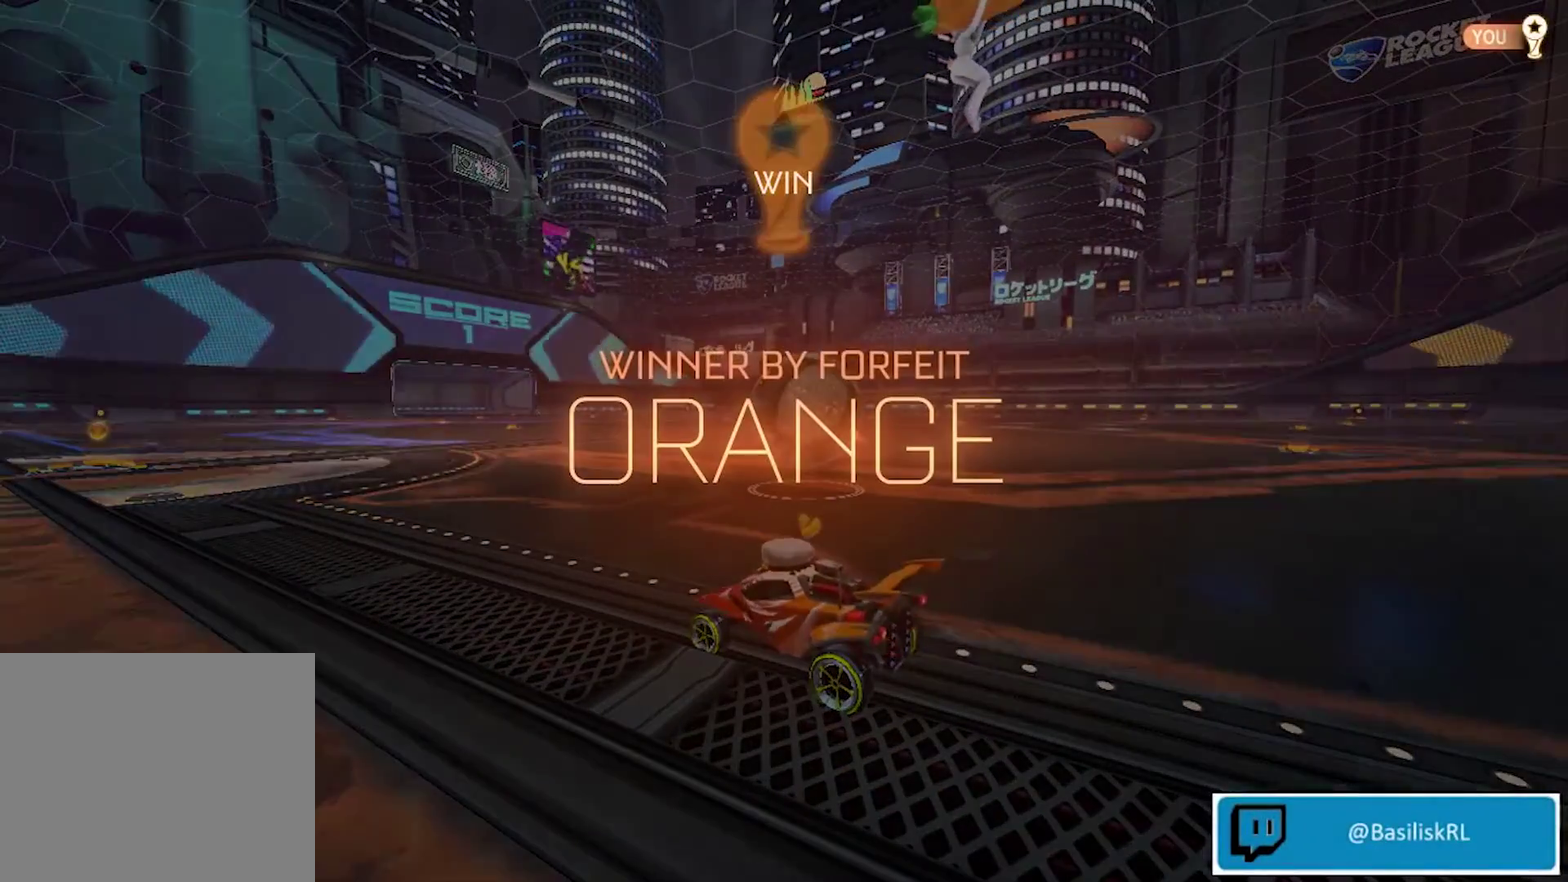
{"buttons": [], "left_stick": "center", "right_stick": "center", "events": []}
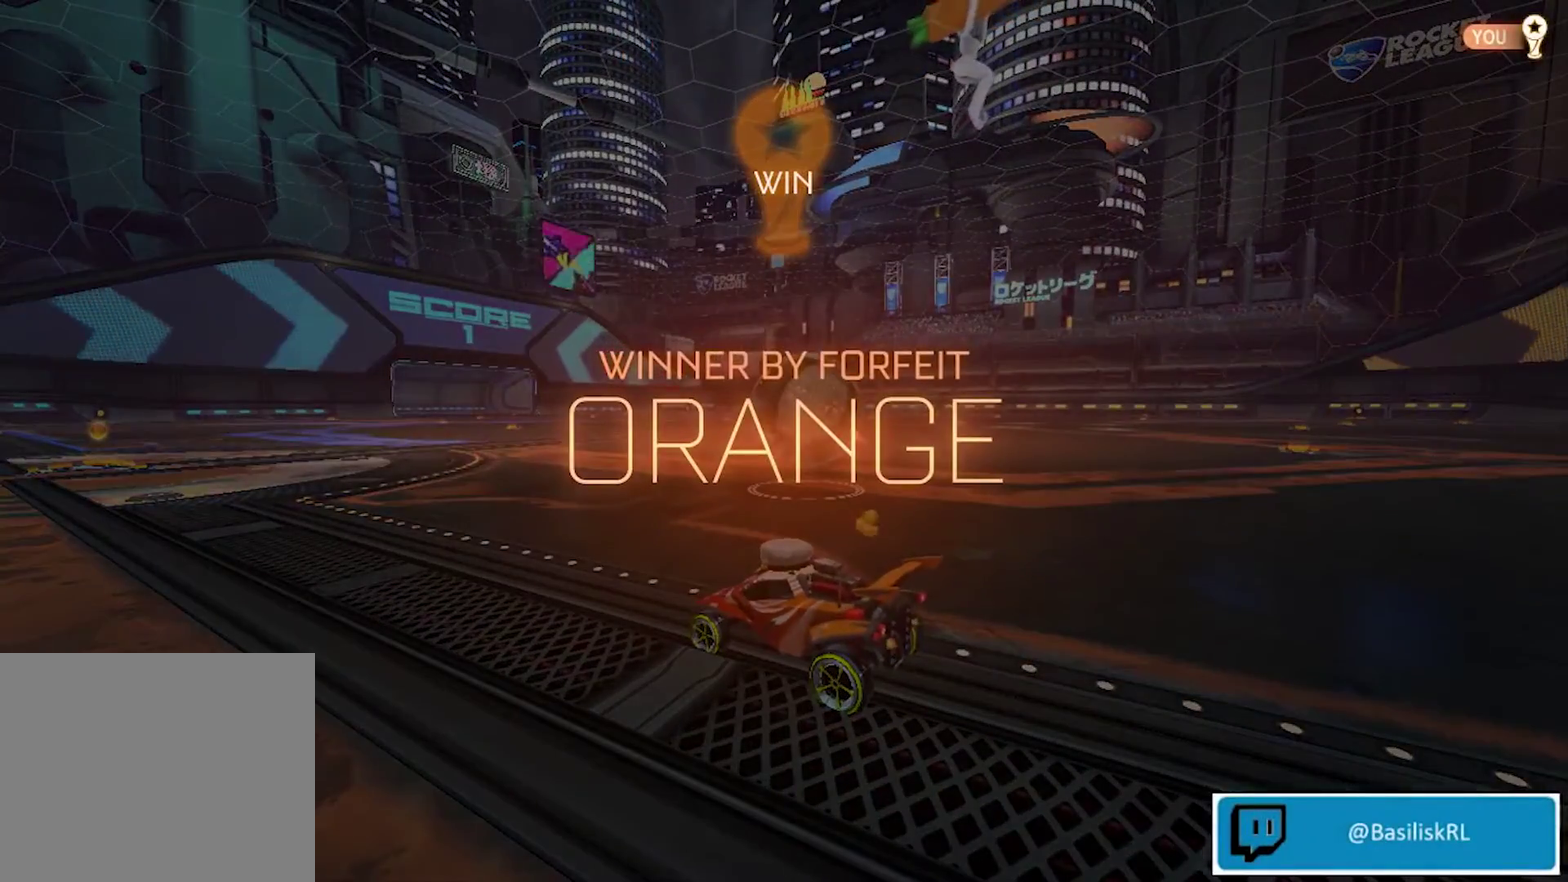
{"buttons": [], "left_stick": "center", "right_stick": "center", "events": []}